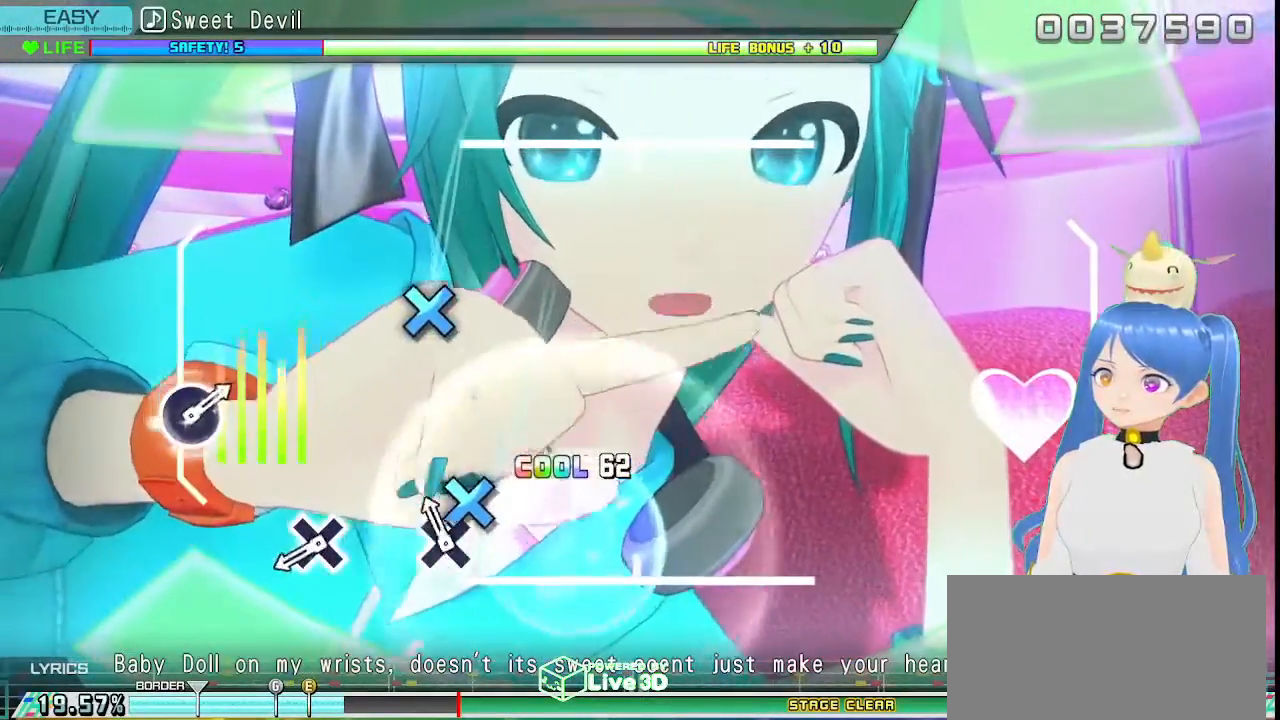
Gameplay with a controller (PlayStation layout); each line is a JSON object with the inputs held at the frame after it. "events" lists button and stick changes between this image and that frame as [ms after this image, input, new state], when the widget could be followed in between.
{"buttons": [], "left_stick": "center", "right_stick": "center", "events": [[100, "CROSS", "down"], [183, "CROSS", "up"]]}
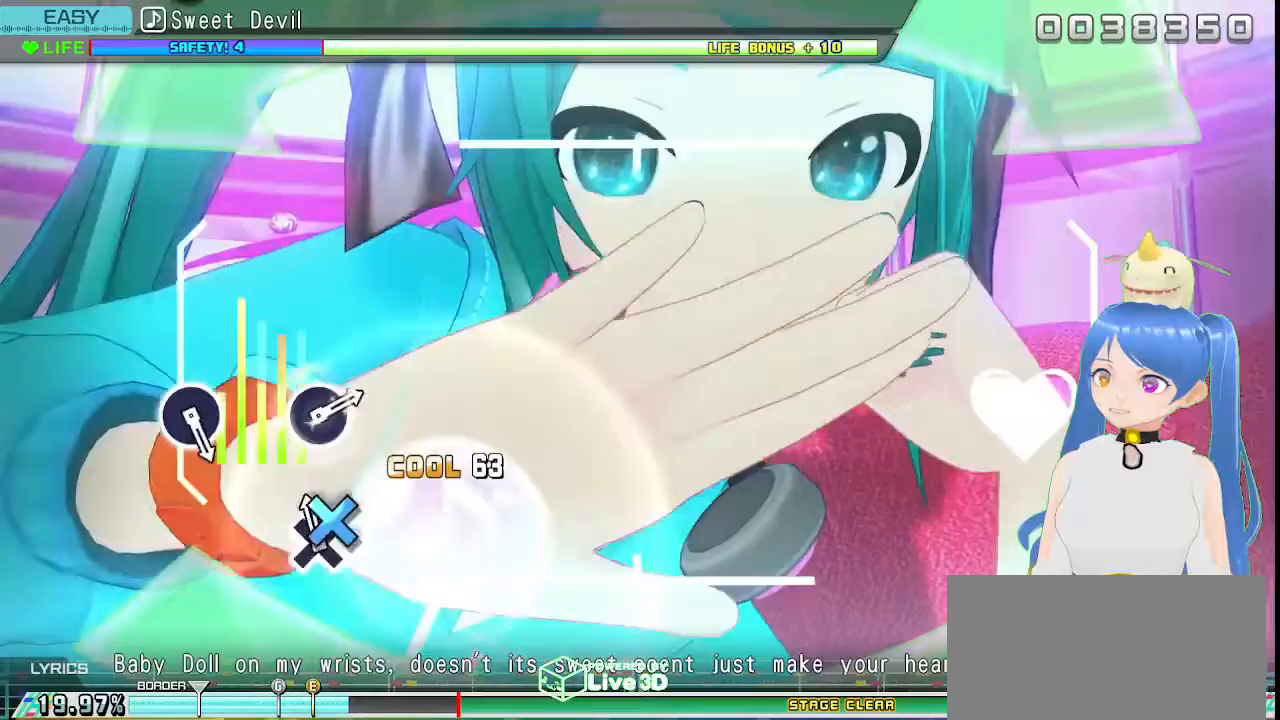
{"buttons": [], "left_stick": "center", "right_stick": "center", "events": [[83, "CROSS", "down"], [167, "CROSS", "up"]]}
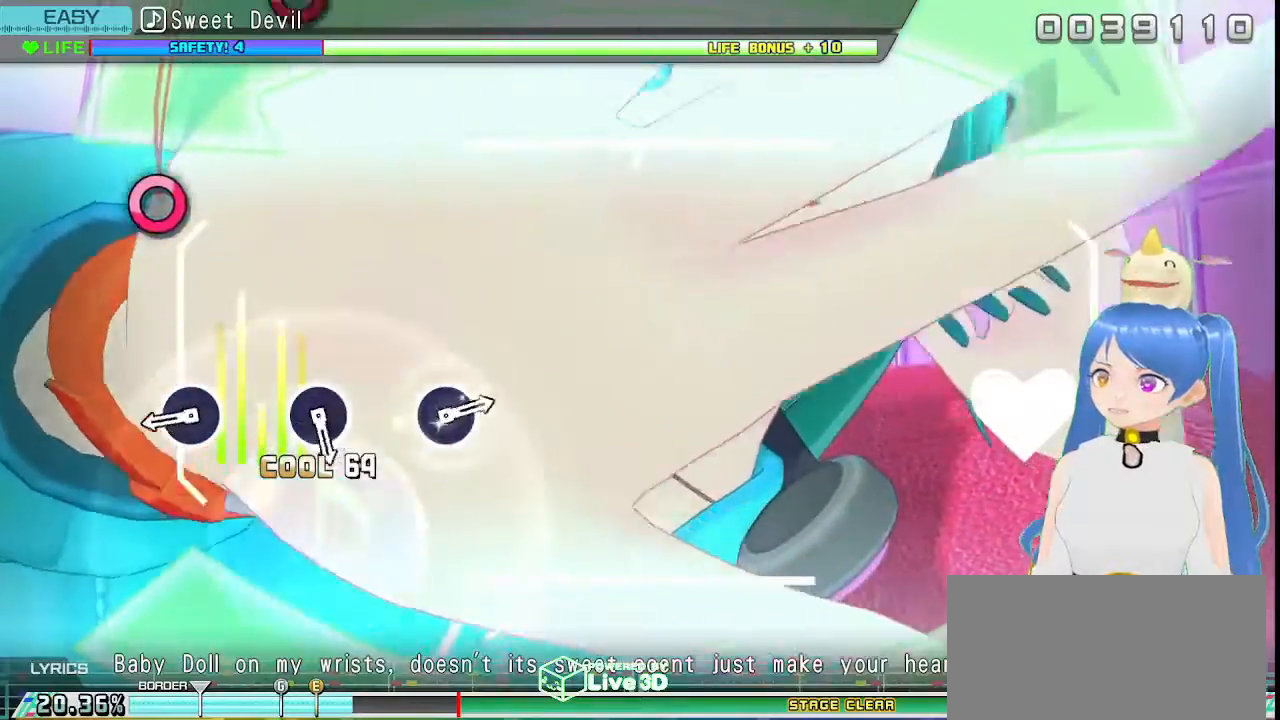
{"buttons": ["CIRCLE"], "left_stick": "center", "right_stick": "center", "events": [[483, "CIRCLE", "down"]]}
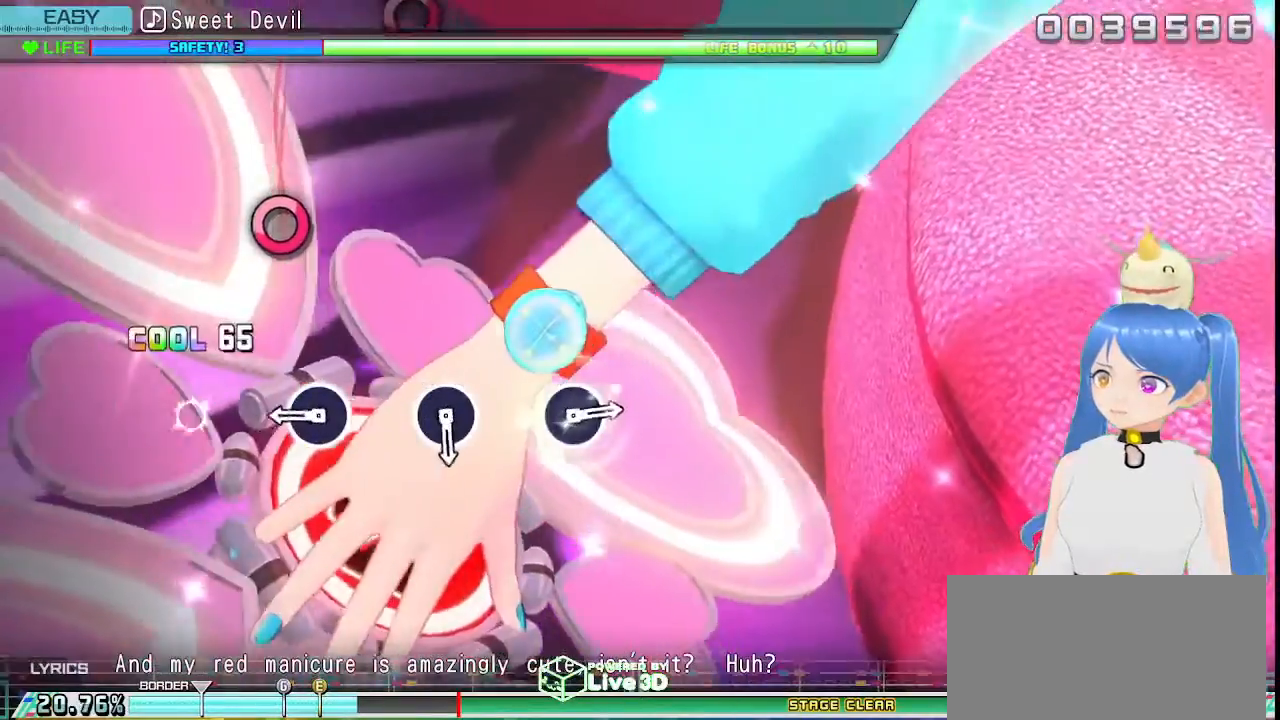
{"buttons": ["CIRCLE"], "left_stick": "center", "right_stick": "center", "events": [[67, "CIRCLE", "up"], [433, "CIRCLE", "down"]]}
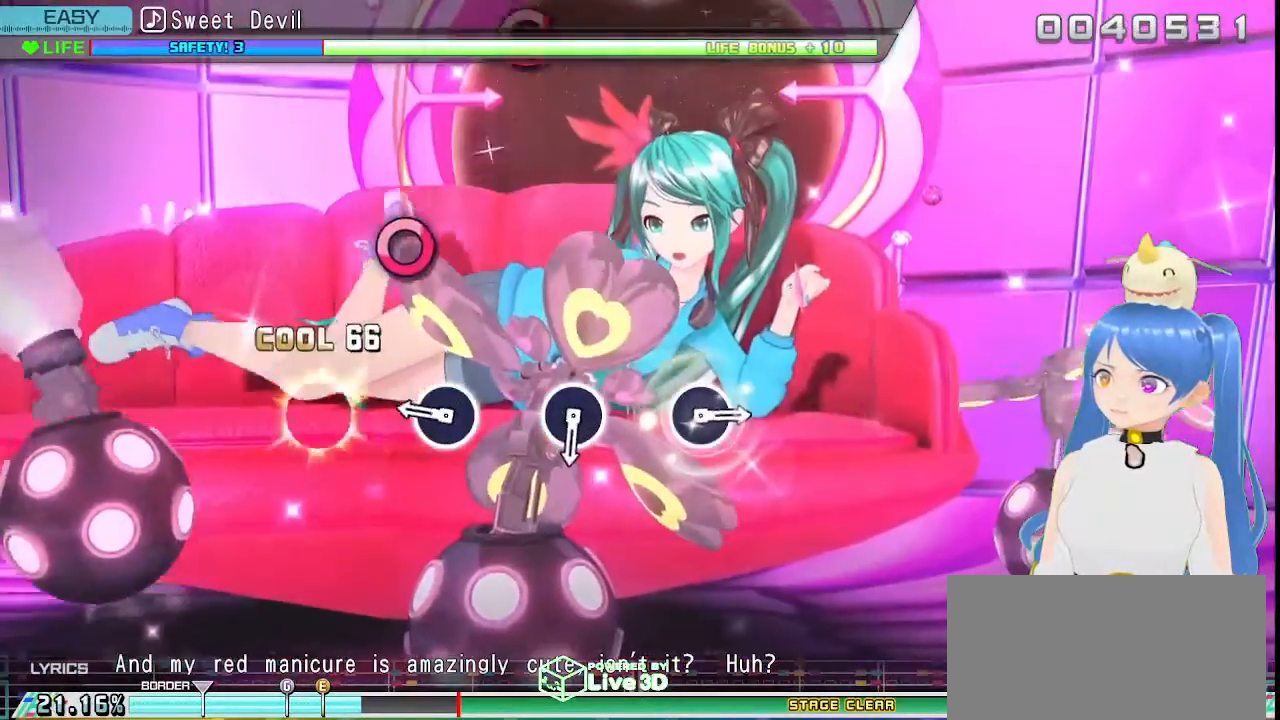
{"buttons": ["CIRCLE"], "left_stick": "center", "right_stick": "center", "events": [[33, "CIRCLE", "up"], [417, "CIRCLE", "down"]]}
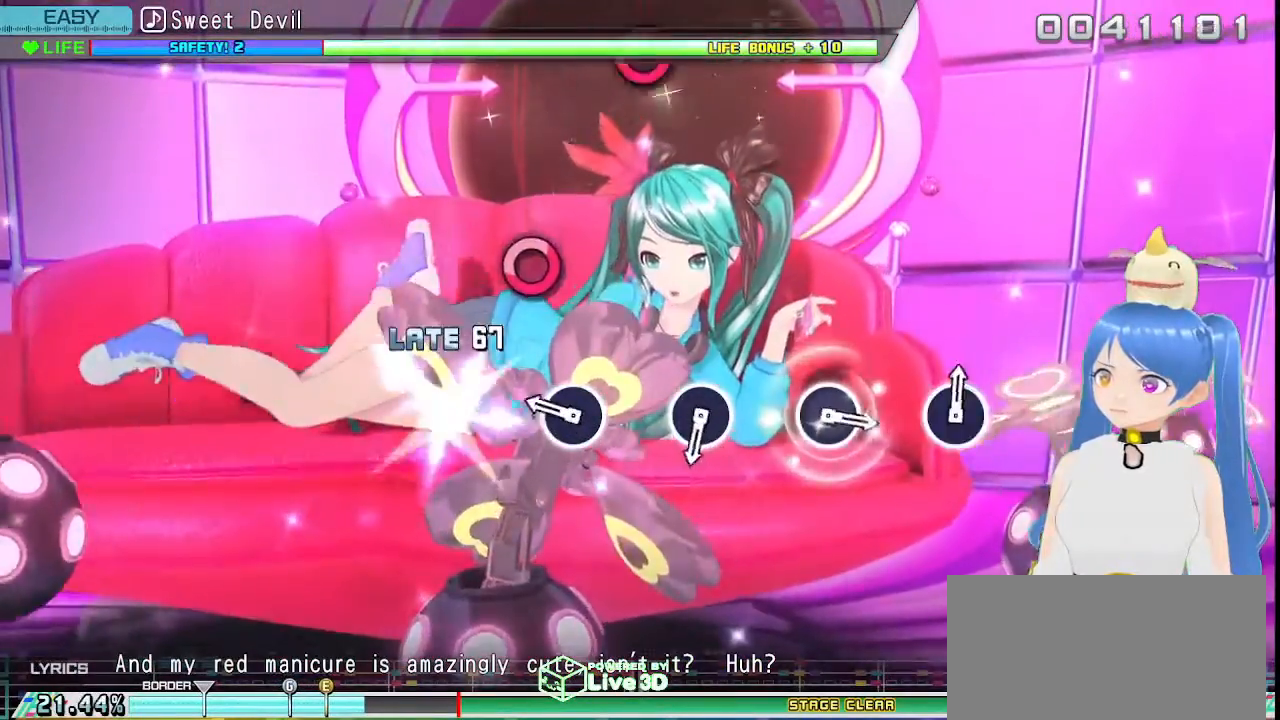
{"buttons": [], "left_stick": "center", "right_stick": "center", "events": [[17, "CIRCLE", "up"], [367, "CIRCLE", "down"], [467, "CIRCLE", "up"]]}